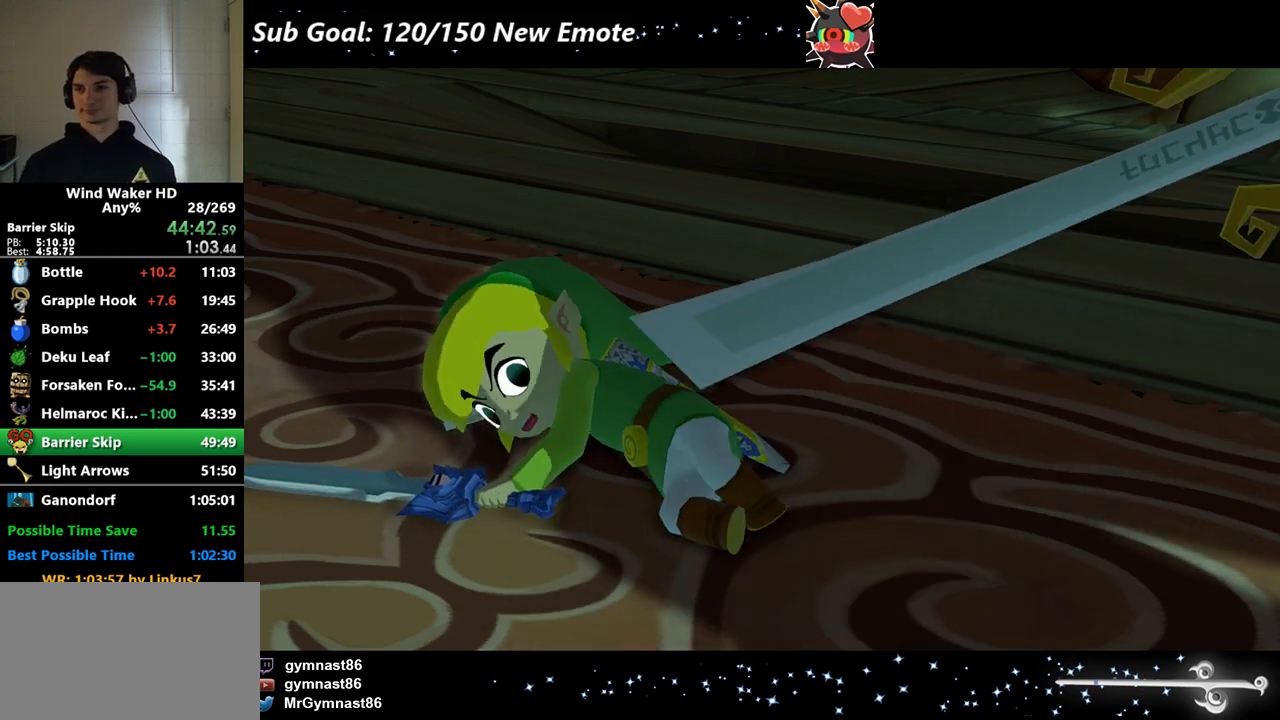
Gameplay with a controller (Nintendo layout); each line is a JSON object with the inputs held at the frame after it. "events" lists button and stick changes between this image and that frame as [ms after this image, input, new state], when the widget could be followed in between. Not read: L3 R3 left_stick.
{"buttons": ["B"], "right_stick": "center", "events": [[233, "A", "down"], [300, "A", "up"], [300, "B", "down"], [367, "A", "down"], [500, "A", "up"]]}
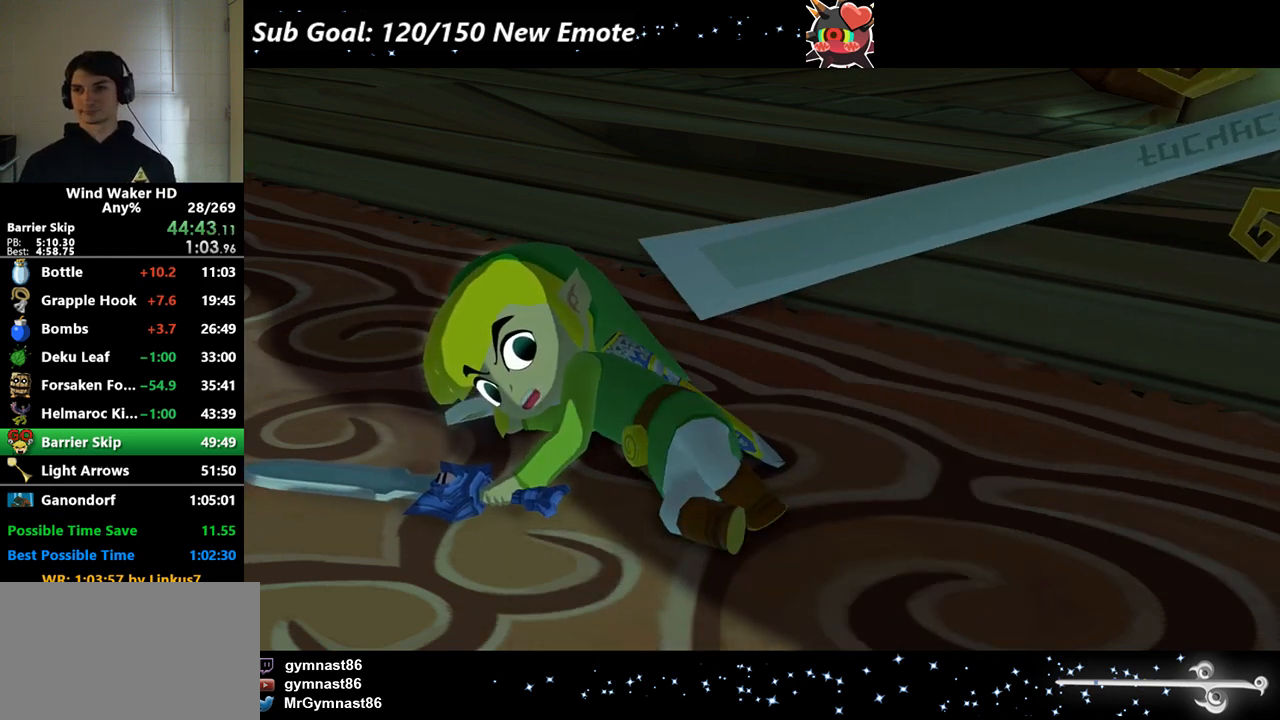
{"buttons": ["A", "B"], "right_stick": "center", "events": [[500, "A", "down"]]}
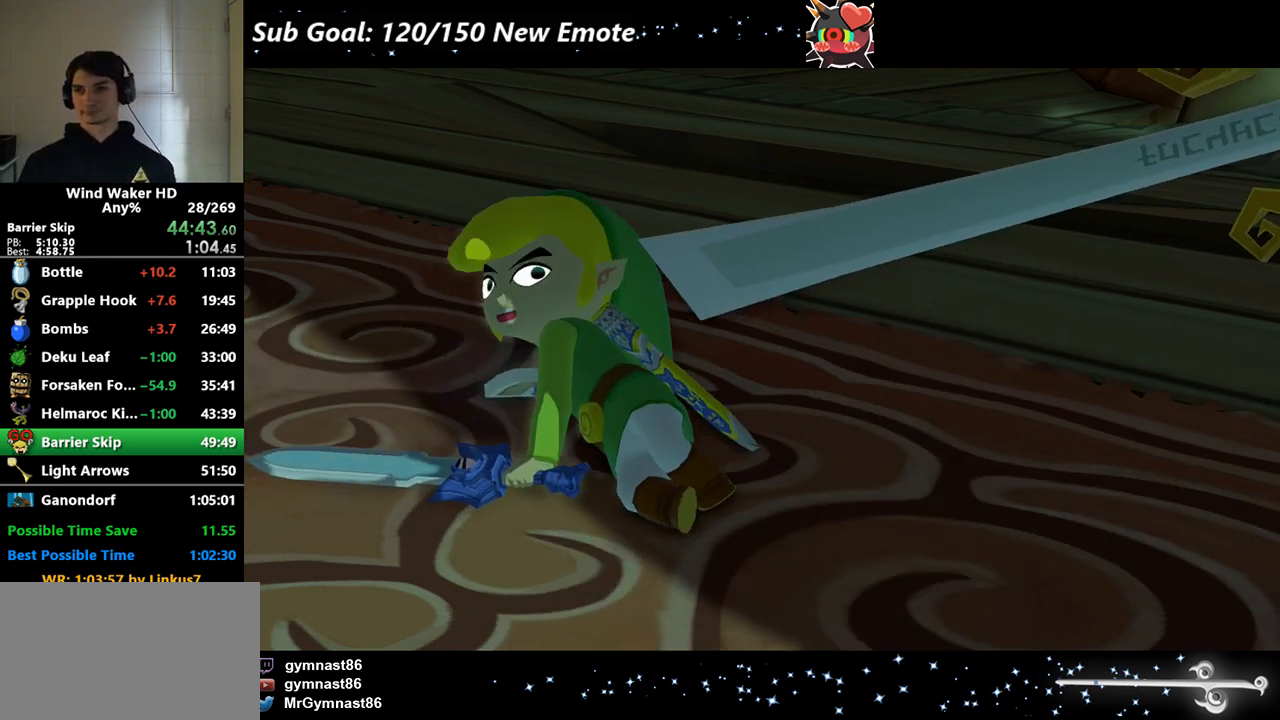
{"buttons": ["A", "B"], "right_stick": "center", "events": [[67, "A", "up"], [100, "A", "down"], [133, "A", "up"], [167, "A", "down"], [233, "A", "up"], [400, "A", "down"], [433, "A", "up"], [500, "A", "down"]]}
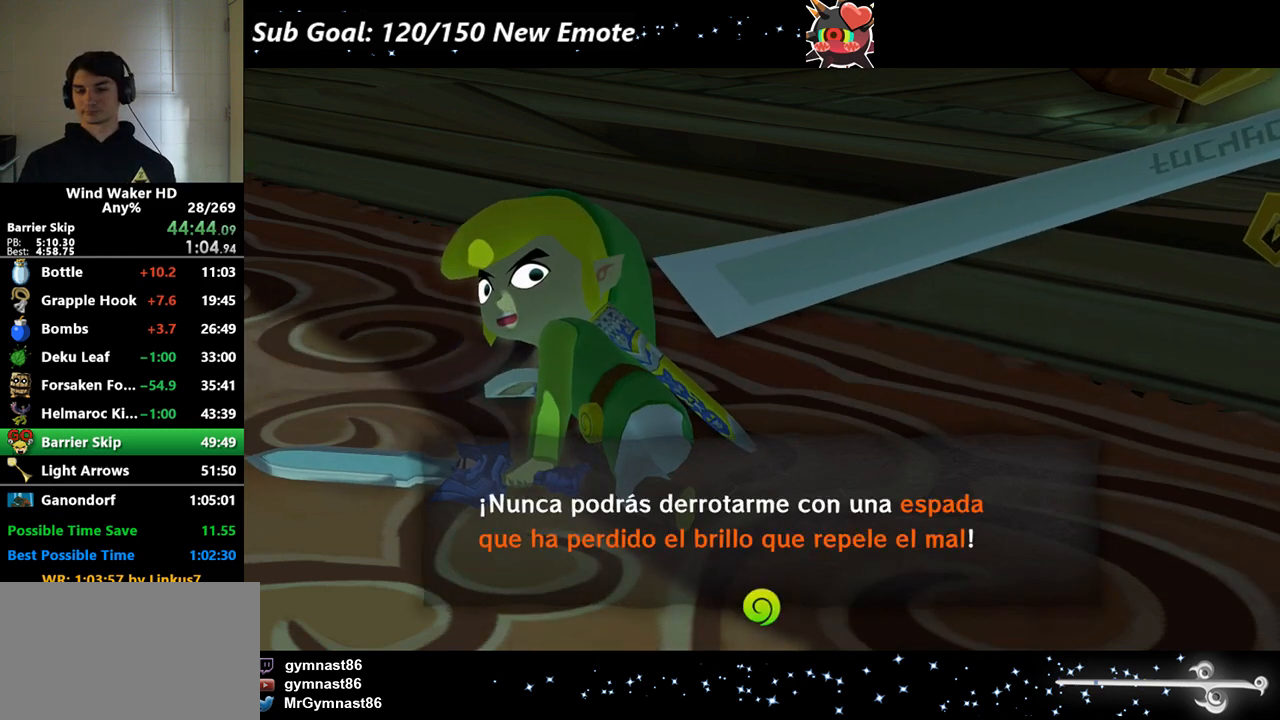
{"buttons": [], "right_stick": "center", "events": [[67, "A", "up"], [333, "B", "up"]]}
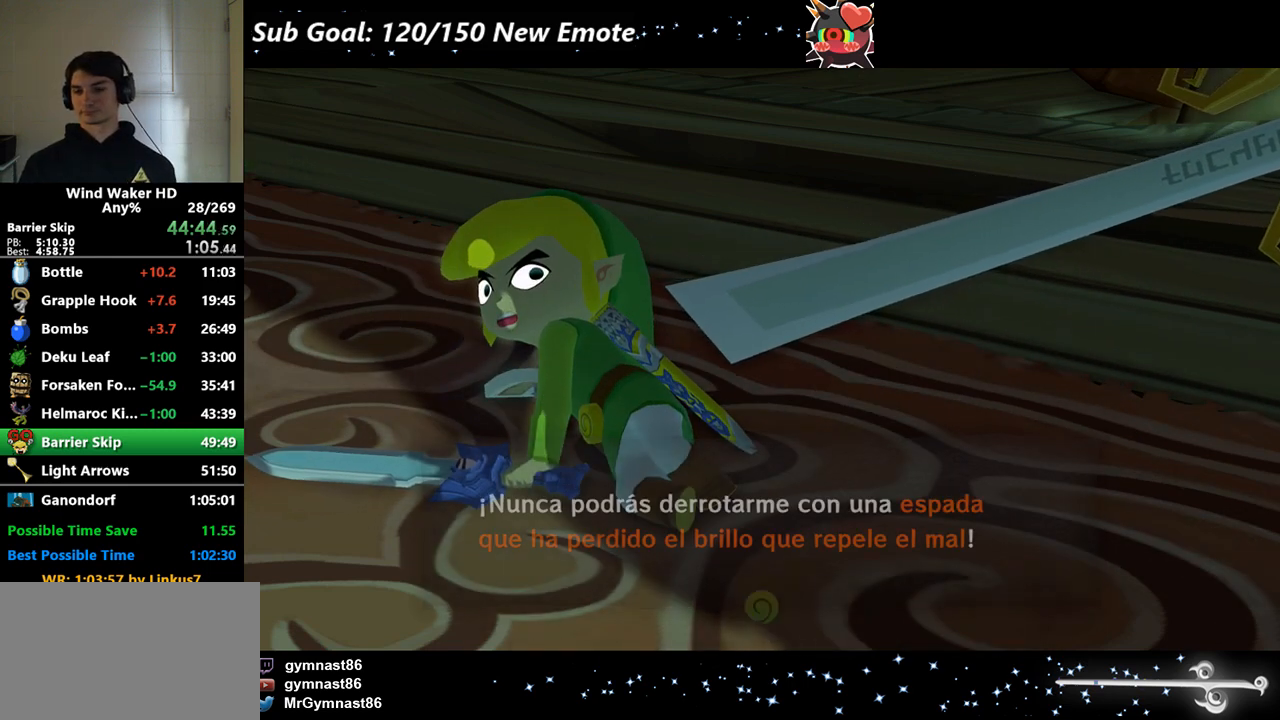
{"buttons": [], "right_stick": "center", "events": [[100, "B", "down"], [167, "B", "up"], [233, "B", "down"], [333, "B", "up"], [367, "B", "down"], [467, "B", "up"]]}